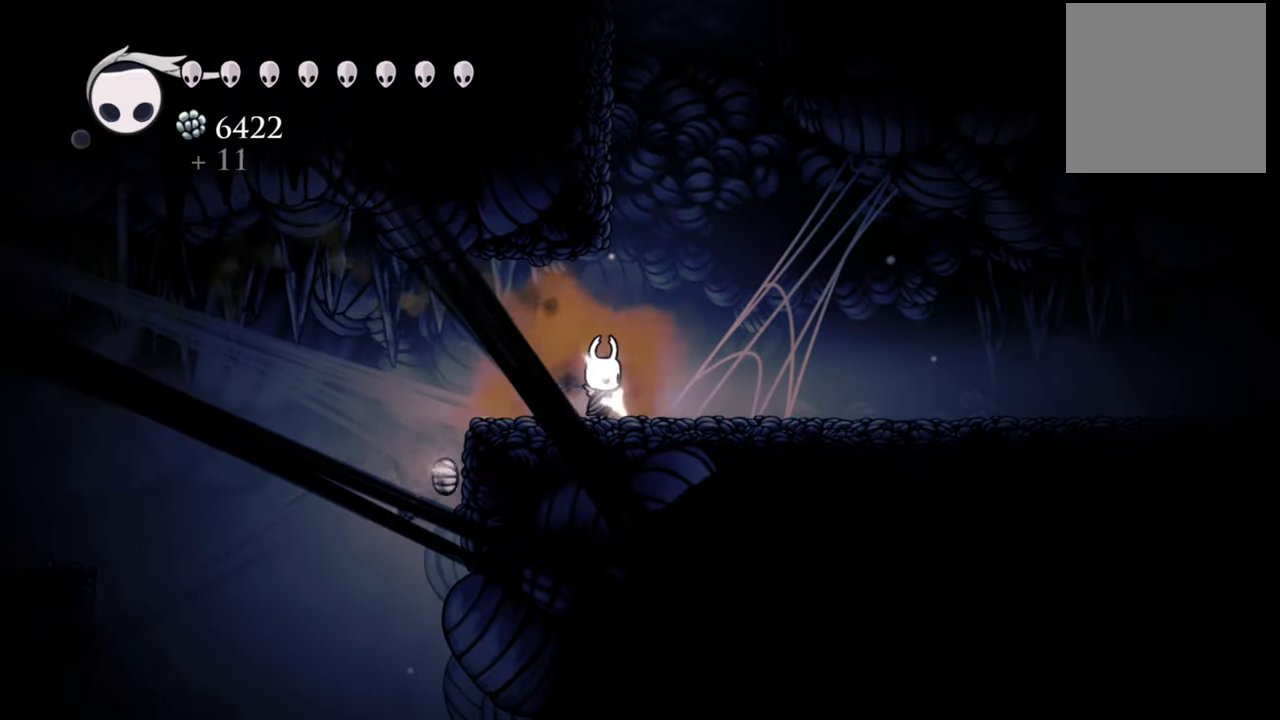
Gameplay with a controller (Xbox layout); each line is a JSON object with the inputs held at the frame after it. "events" lists button and stick changes between this image and that frame as [ms after this image, input, new state], when the widget could be followed in between. Not read: left_stick right_stick.
{"buttons": ["L1"], "events": []}
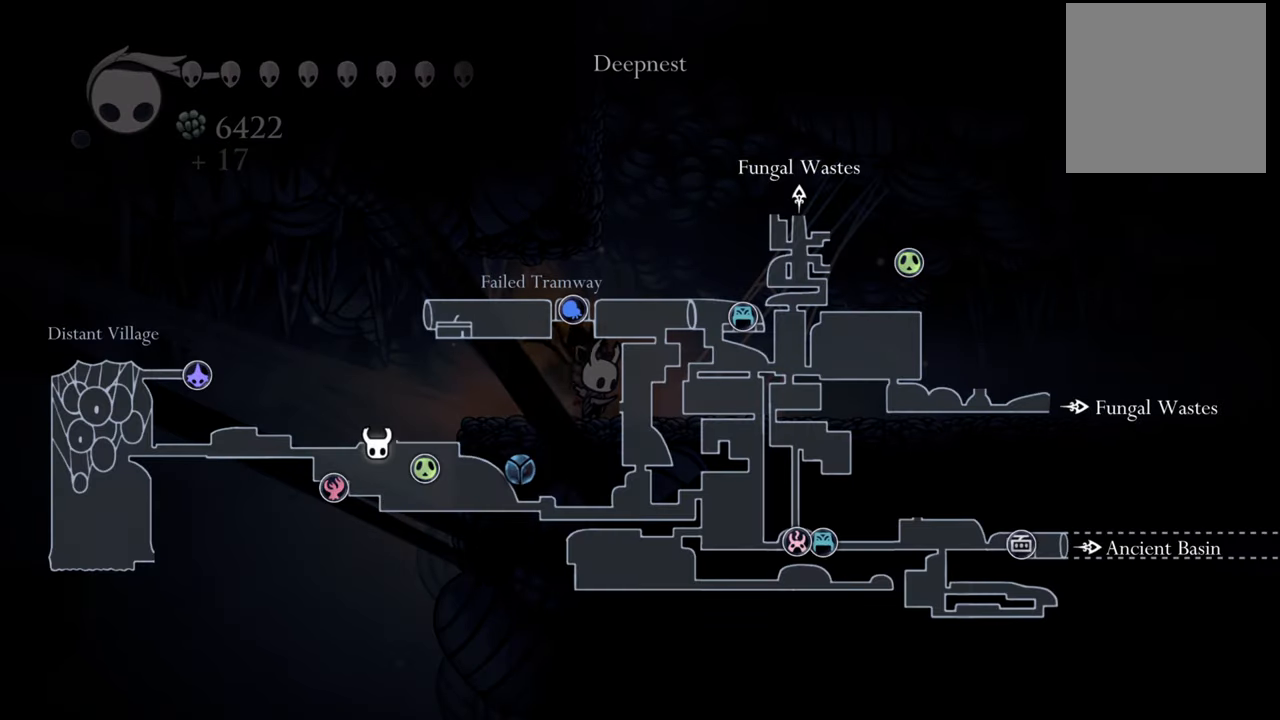
{"buttons": ["L1"], "events": []}
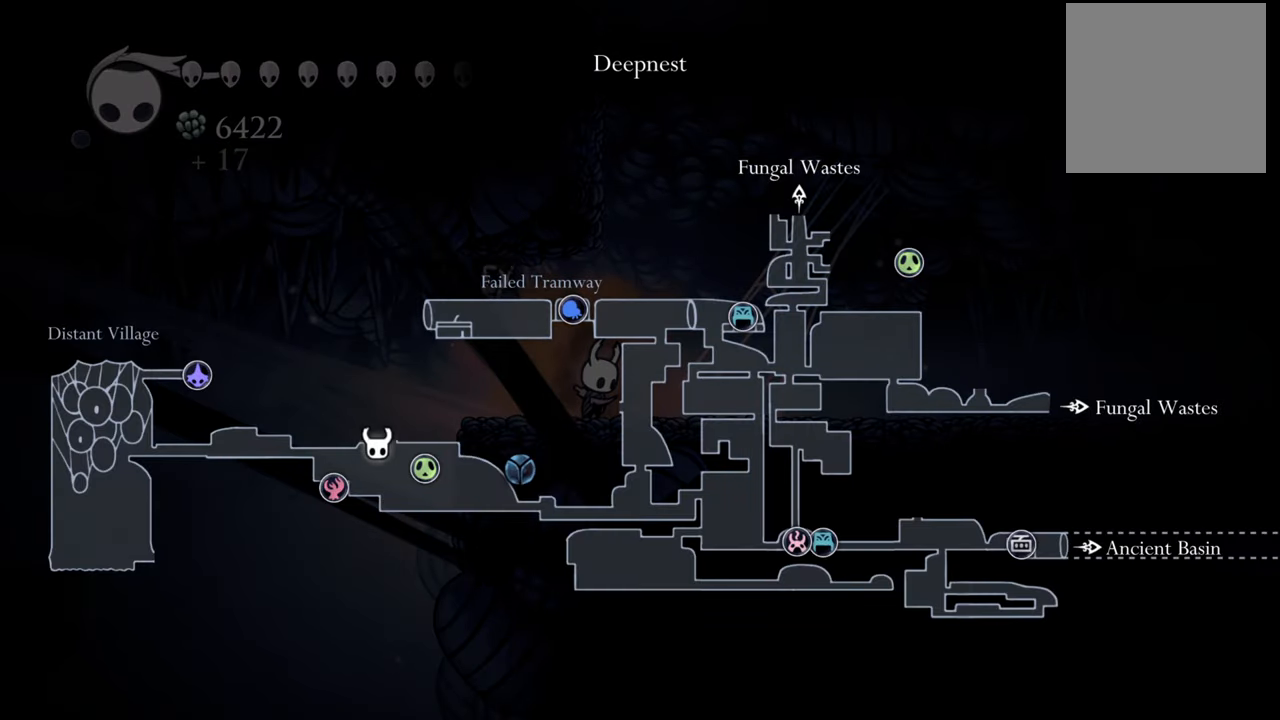
{"buttons": ["DPAD_RIGHT"], "events": [[280, "L1", "up"], [400, "DPAD_RIGHT", "down"]]}
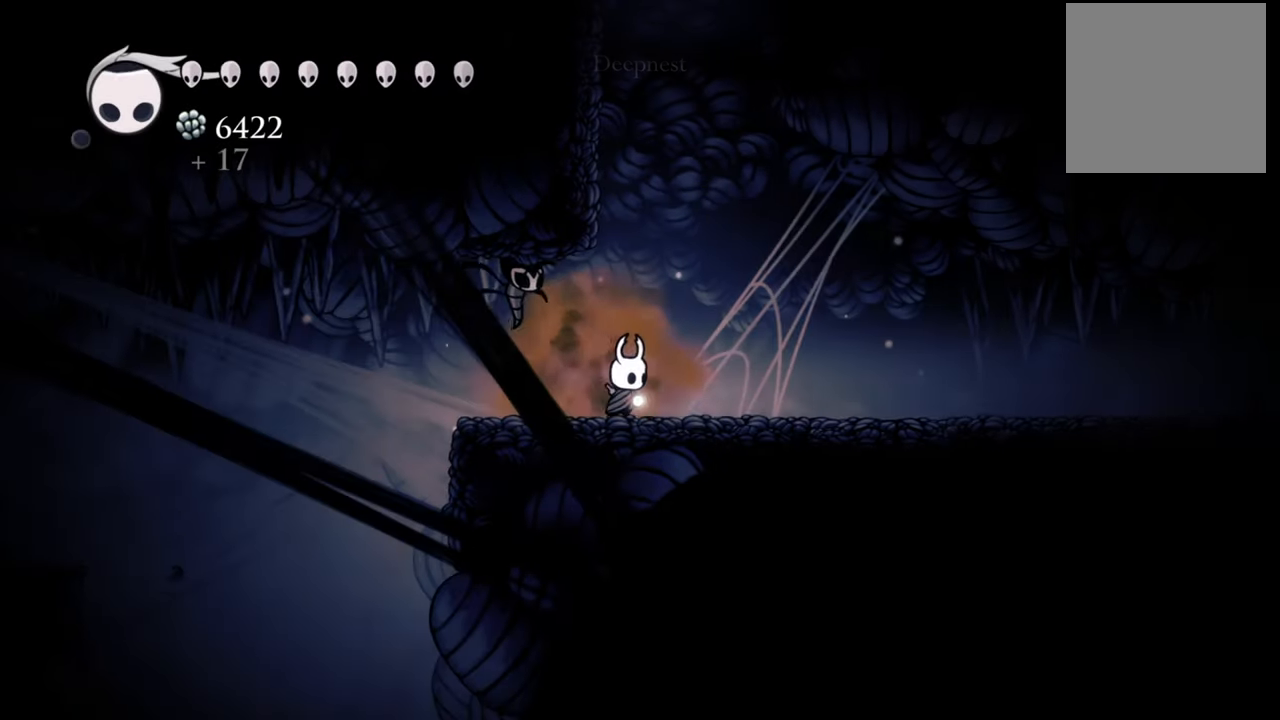
{"buttons": ["DPAD_RIGHT"], "events": [[140, "R2", "down"], [380, "R2", "up"]]}
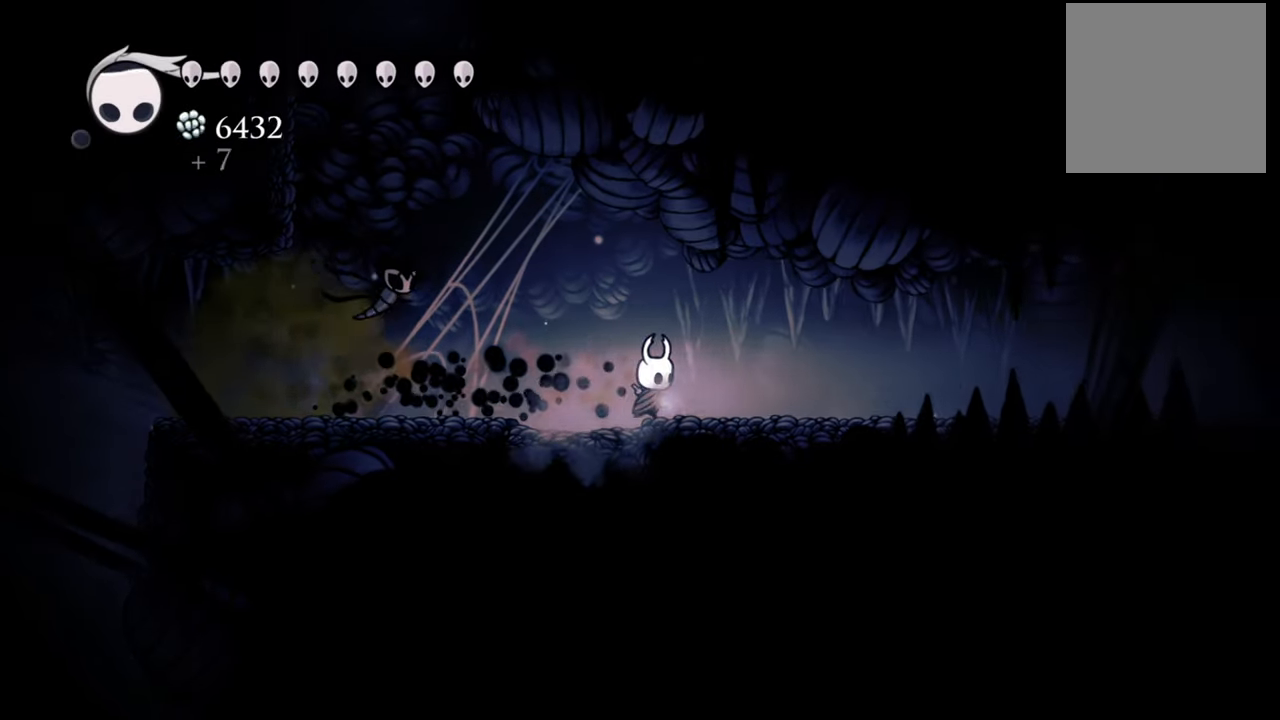
{"buttons": ["DPAD_RIGHT"], "events": []}
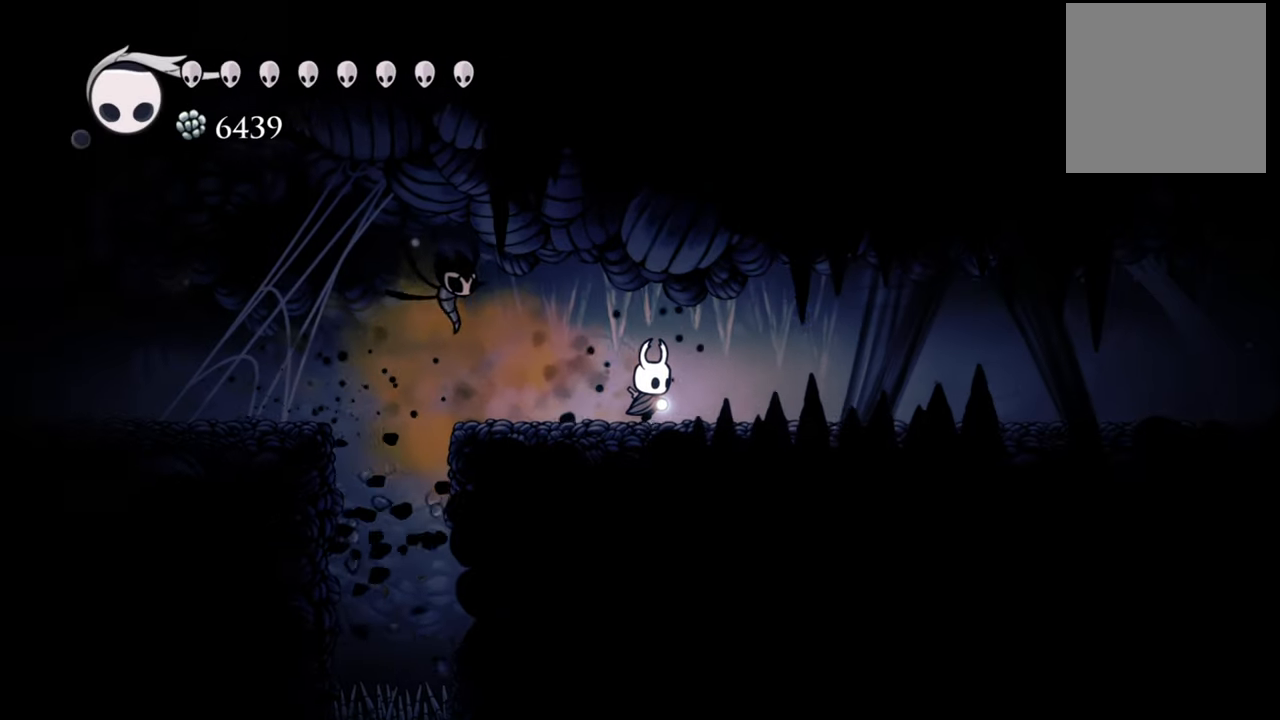
{"buttons": [], "events": [[100, "DPAD_RIGHT", "up"]]}
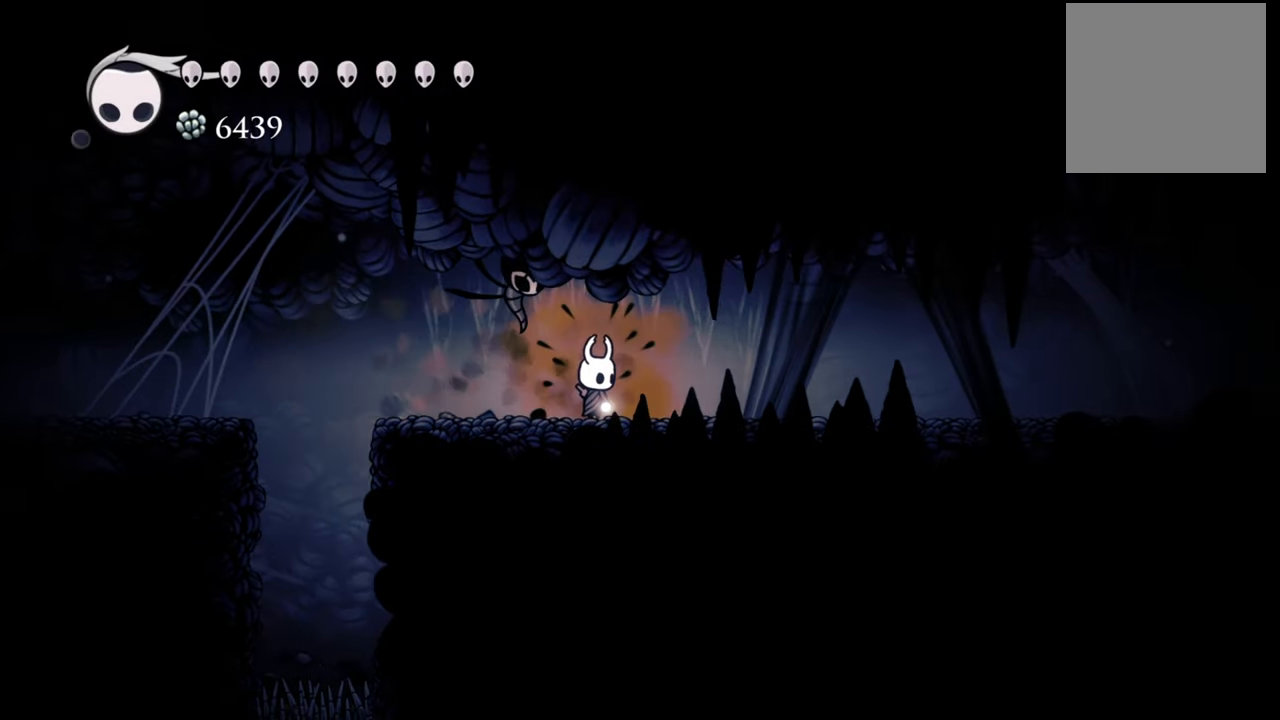
{"buttons": ["R2", "DPAD_RIGHT"], "events": [[320, "DPAD_RIGHT", "down"], [480, "R2", "down"]]}
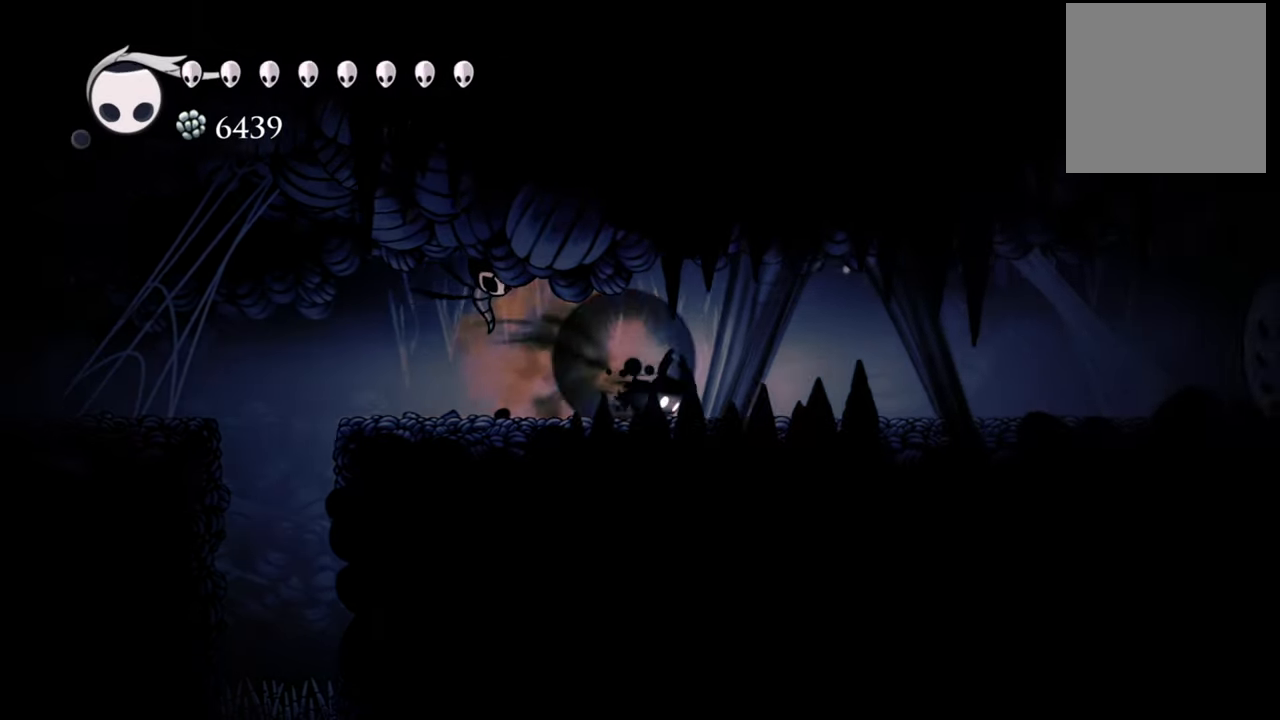
{"buttons": ["DPAD_RIGHT"], "events": [[220, "R2", "up"]]}
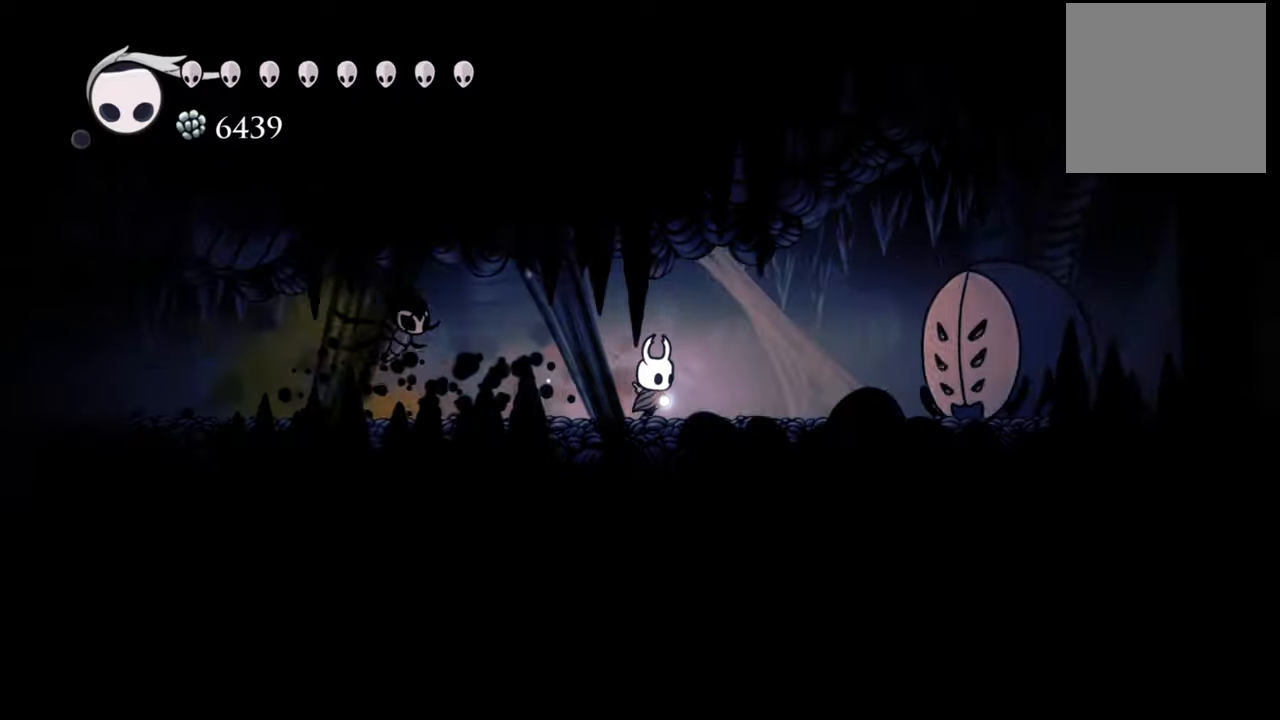
{"buttons": ["A", "DPAD_RIGHT"], "events": [[500, "A", "down"]]}
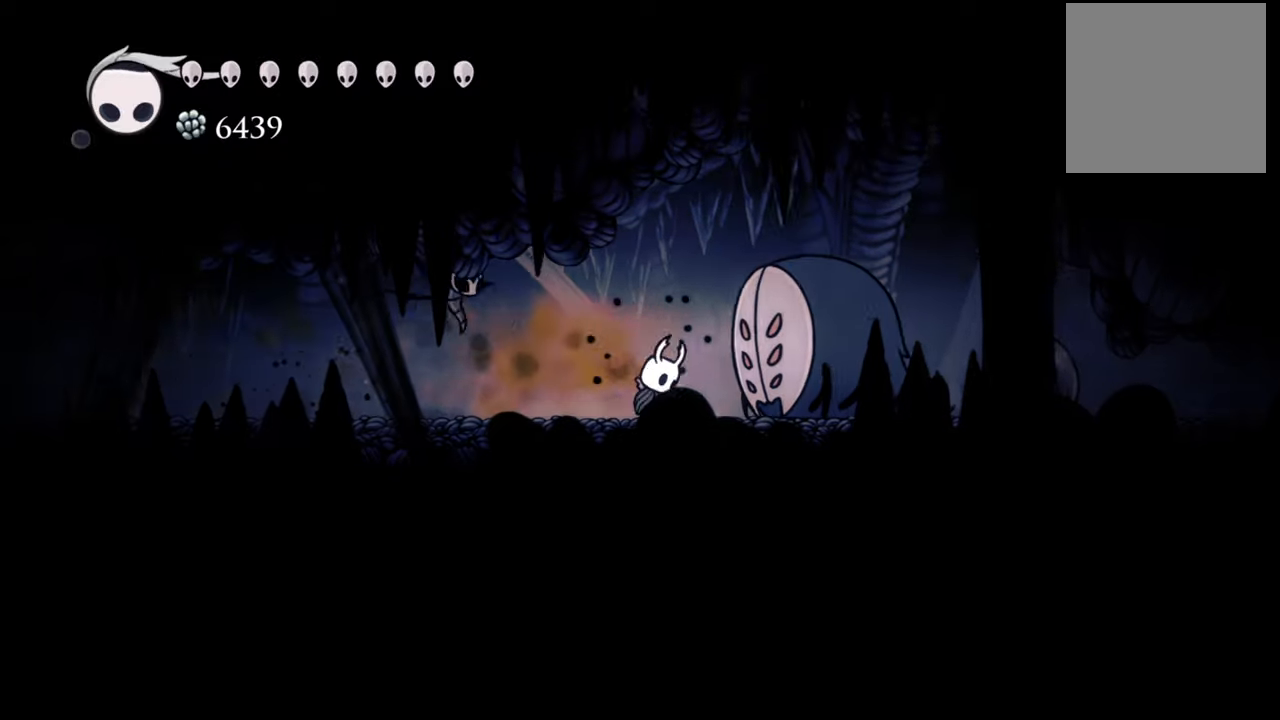
{"buttons": ["X", "DPAD_DOWN", "DPAD_RIGHT"], "events": [[340, "DPAD_DOWN", "down"], [380, "A", "up"], [460, "X", "down"]]}
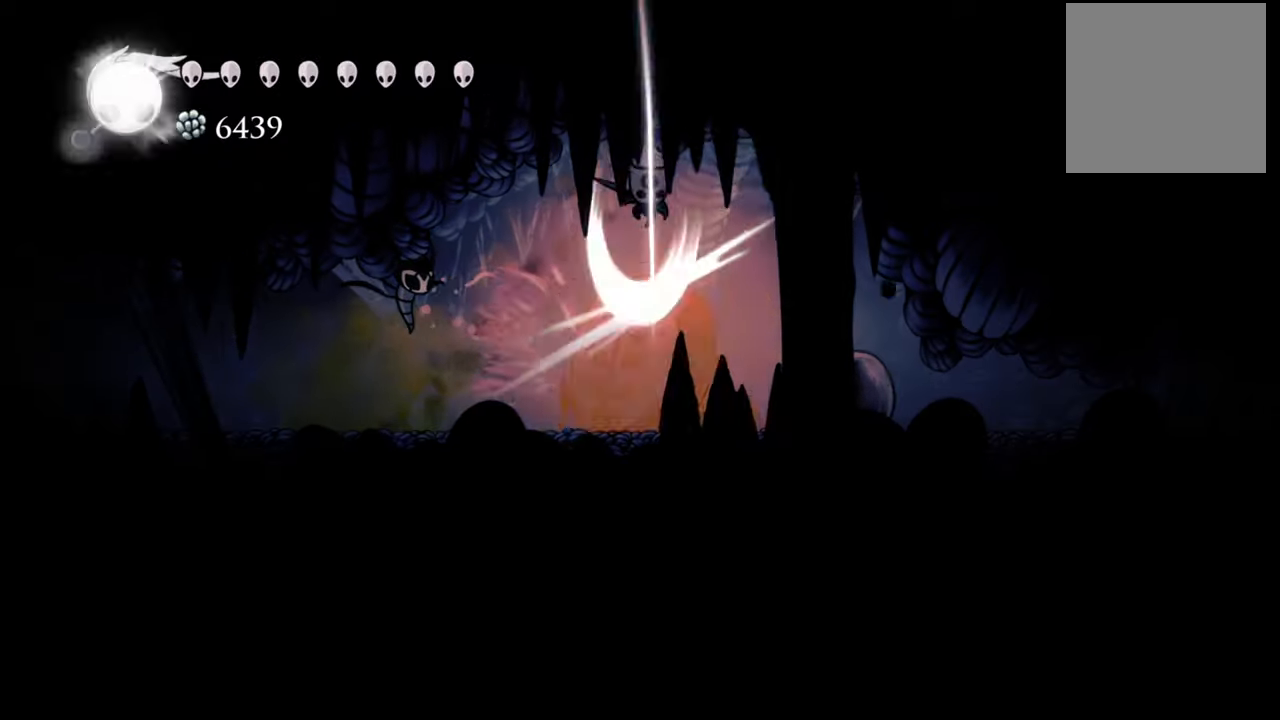
{"buttons": ["X", "DPAD_DOWN", "DPAD_LEFT"], "events": [[120, "DPAD_RIGHT", "up"], [120, "X", "up"], [160, "DPAD_LEFT", "down"], [480, "X", "down"]]}
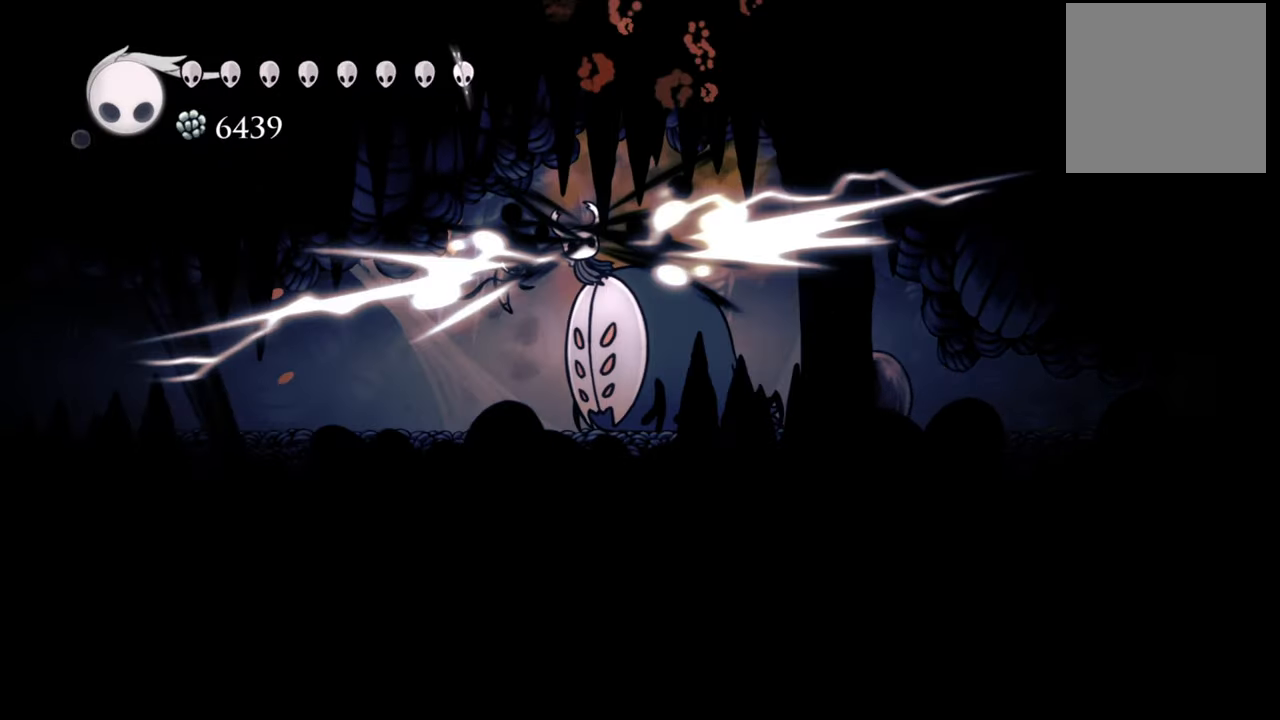
{"buttons": ["DPAD_DOWN", "DPAD_RIGHT"], "events": [[100, "DPAD_LEFT", "up"], [100, "X", "up"], [120, "DPAD_RIGHT", "down"]]}
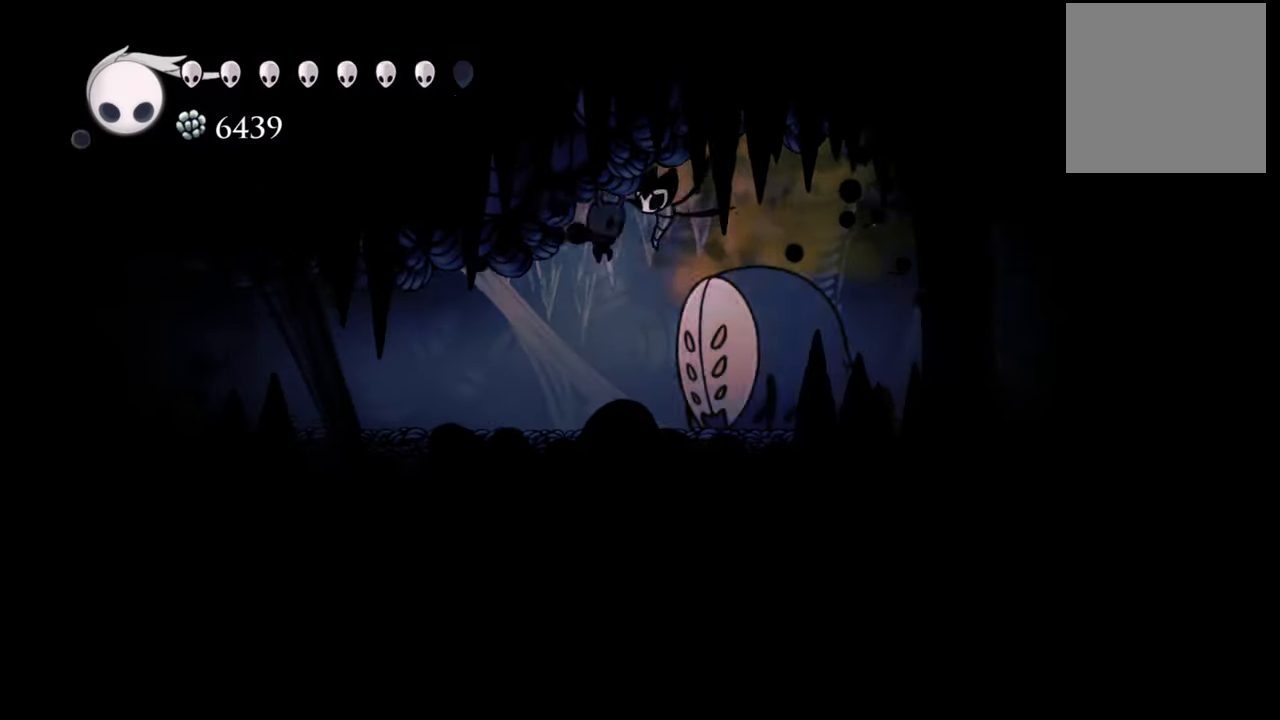
{"buttons": ["DPAD_DOWN", "DPAD_RIGHT"], "events": [[140, "X", "down"], [280, "X", "up"]]}
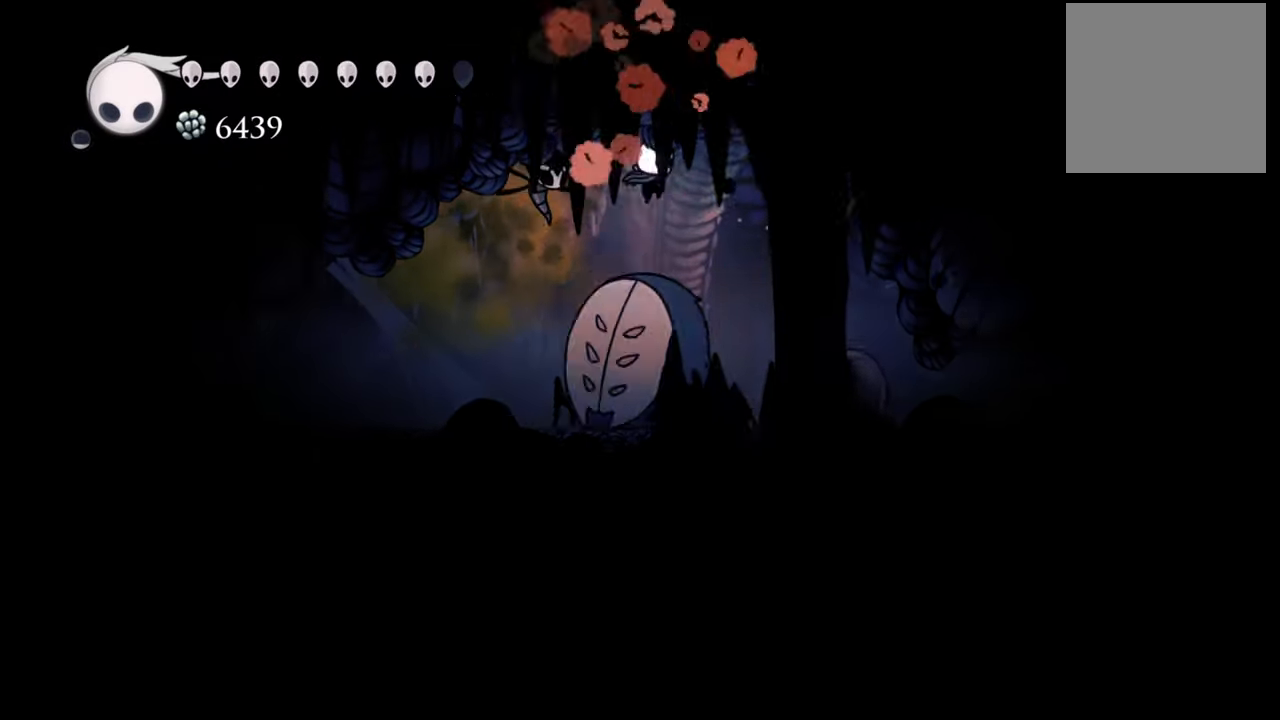
{"buttons": ["DPAD_DOWN", "DPAD_LEFT"], "events": [[160, "X", "down"], [280, "X", "up"], [340, "DPAD_RIGHT", "up"], [360, "DPAD_LEFT", "down"]]}
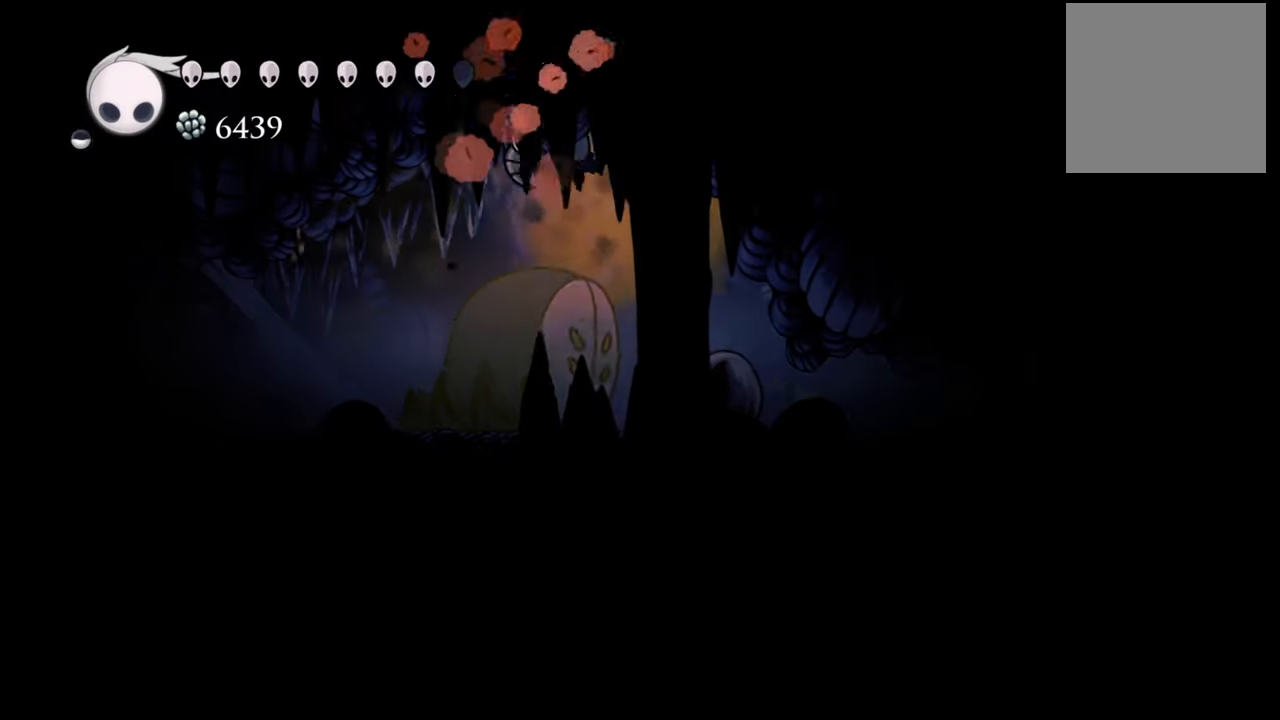
{"buttons": ["DPAD_DOWN", "DPAD_LEFT"], "events": [[160, "X", "down"], [300, "X", "up"]]}
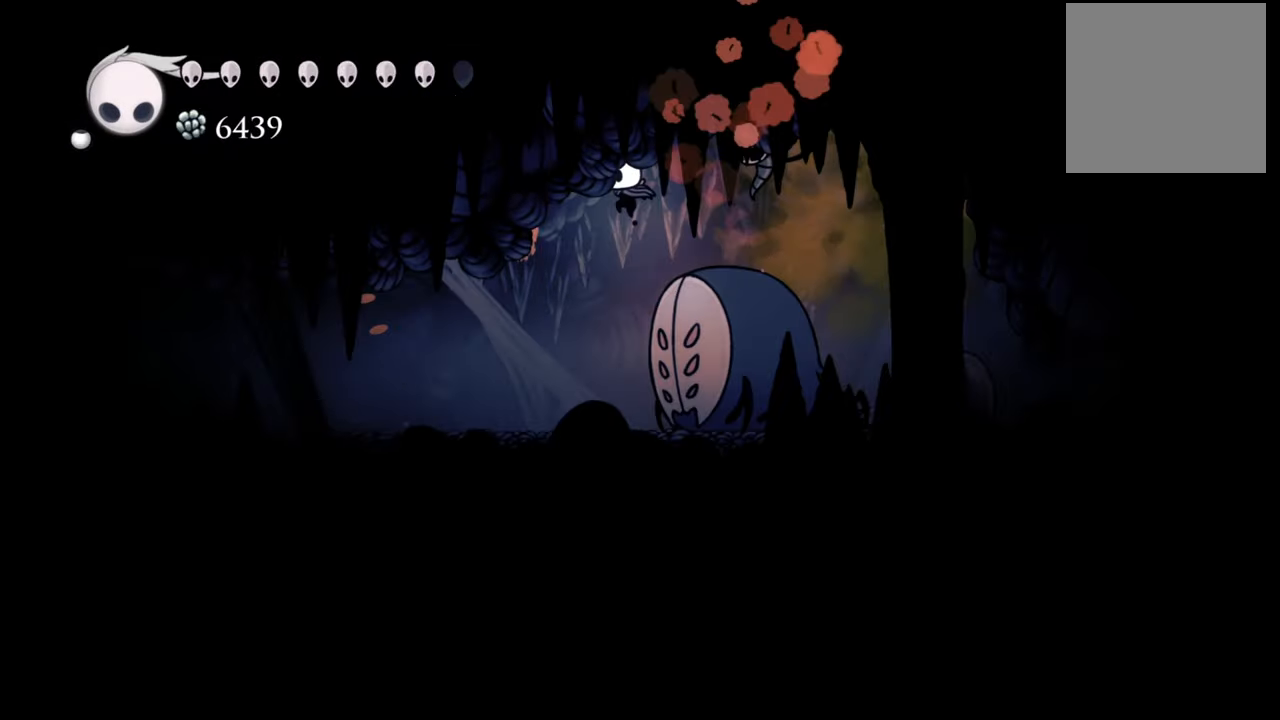
{"buttons": ["DPAD_DOWN", "DPAD_RIGHT"], "events": [[100, "DPAD_LEFT", "up"], [120, "DPAD_RIGHT", "down"], [160, "X", "down"], [300, "X", "up"]]}
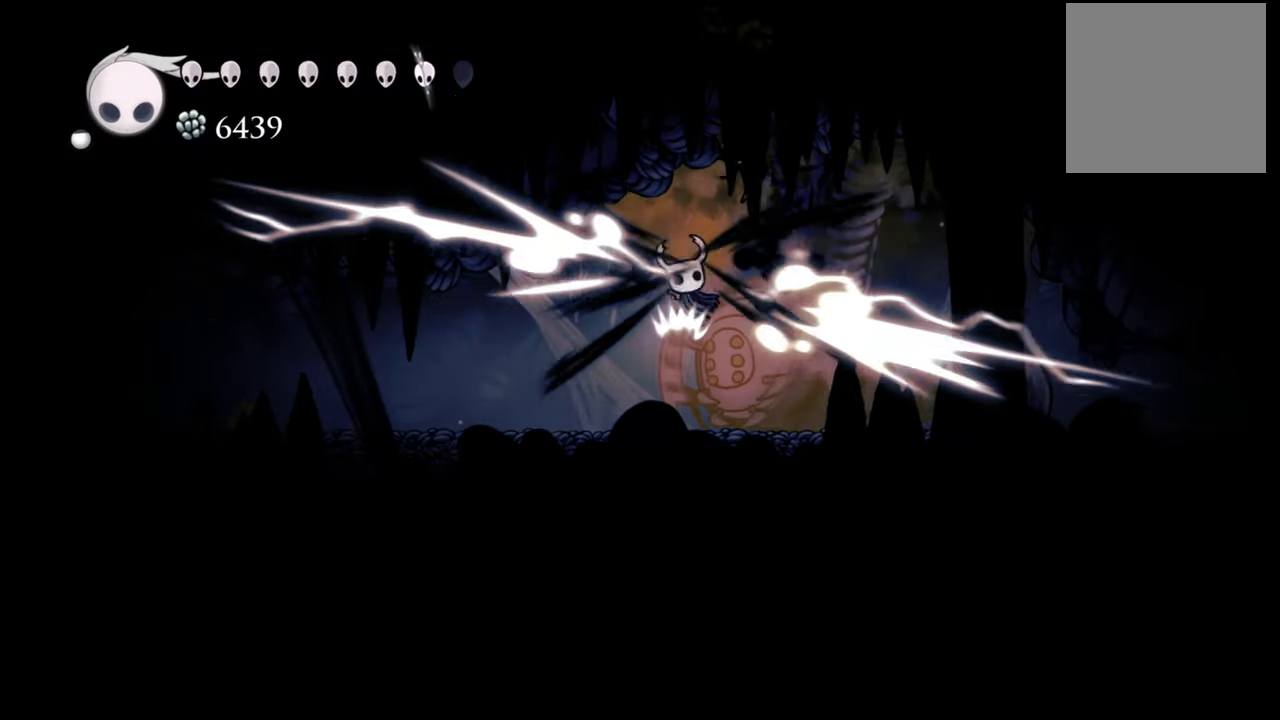
{"buttons": ["X", "DPAD_DOWN", "DPAD_RIGHT"], "events": [[380, "X", "down"]]}
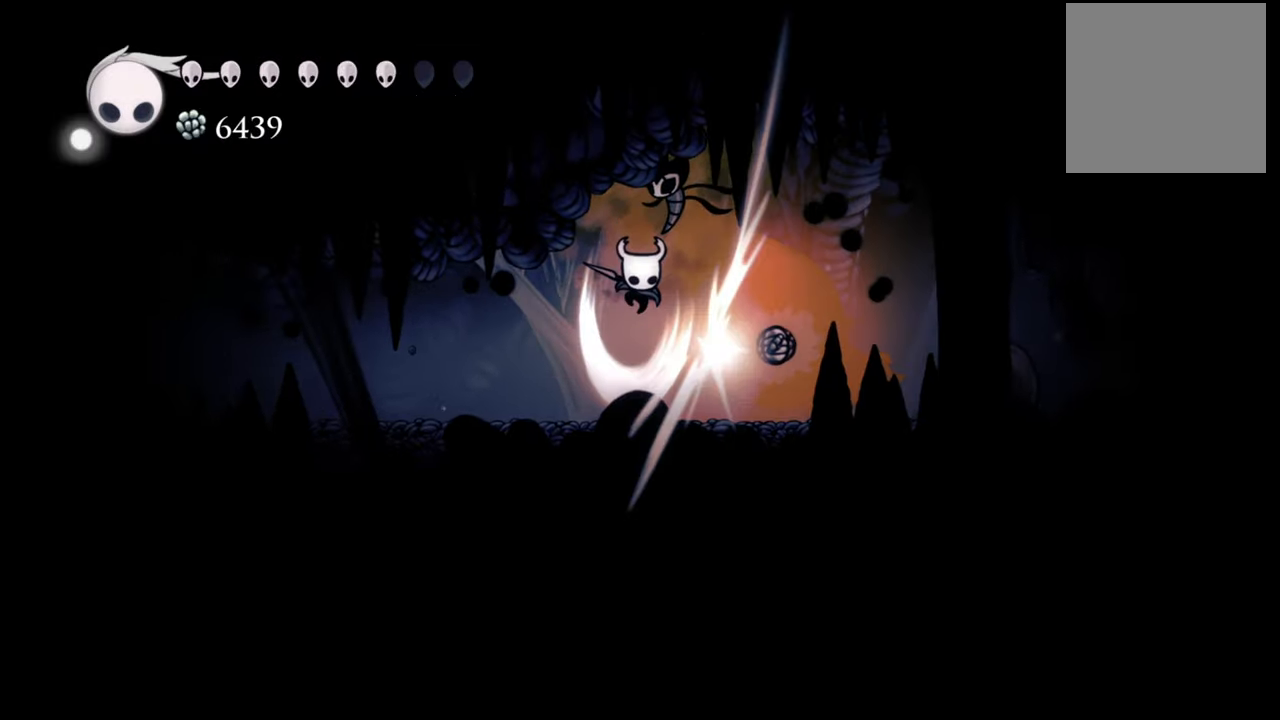
{"buttons": ["DPAD_DOWN", "DPAD_RIGHT"], "events": [[40, "X", "up"]]}
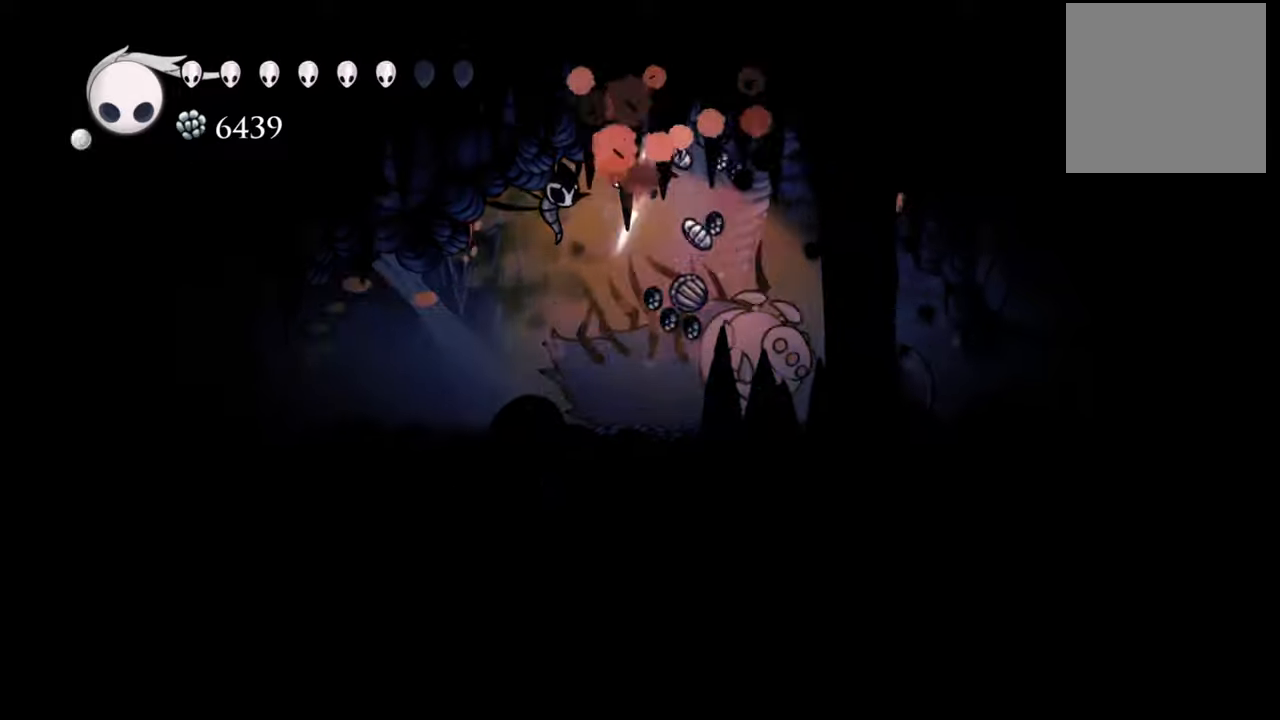
{"buttons": ["DPAD_LEFT"], "events": [[120, "X", "down"], [220, "X", "up"], [260, "DPAD_DOWN", "up"], [280, "DPAD_RIGHT", "up"], [340, "DPAD_LEFT", "down"]]}
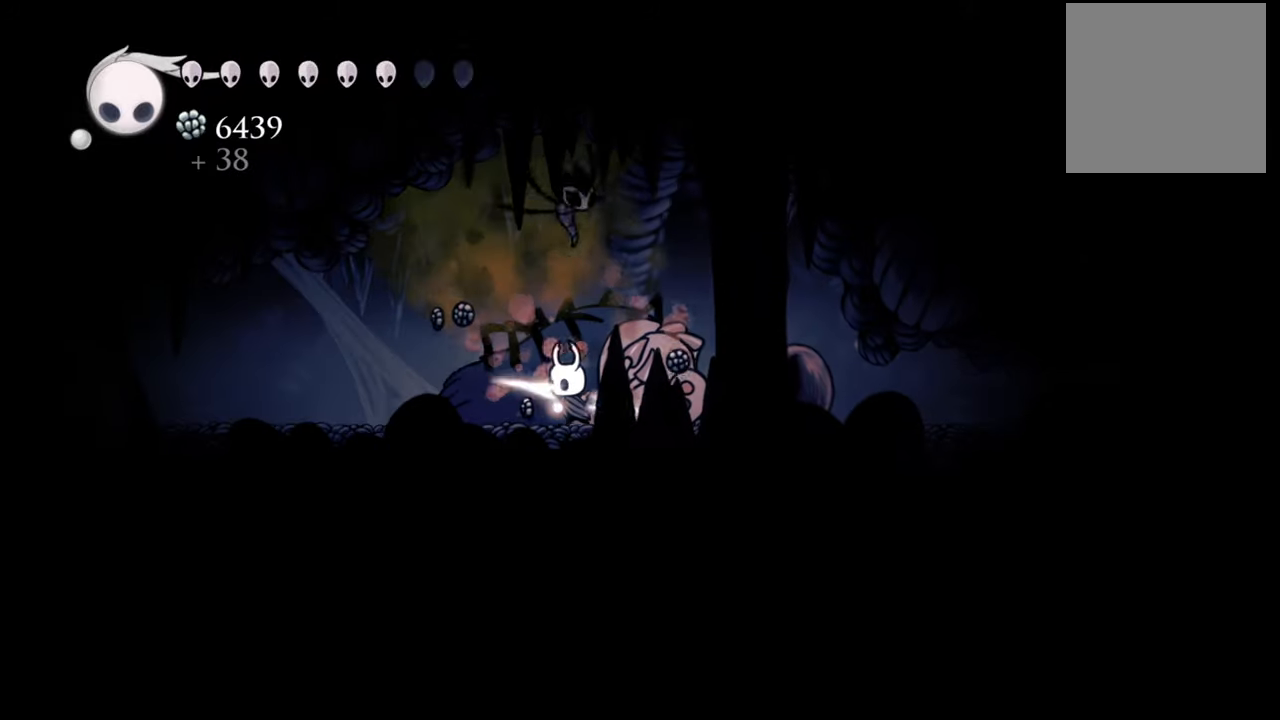
{"buttons": ["B"], "events": [[260, "DPAD_LEFT", "up"], [340, "B", "down"]]}
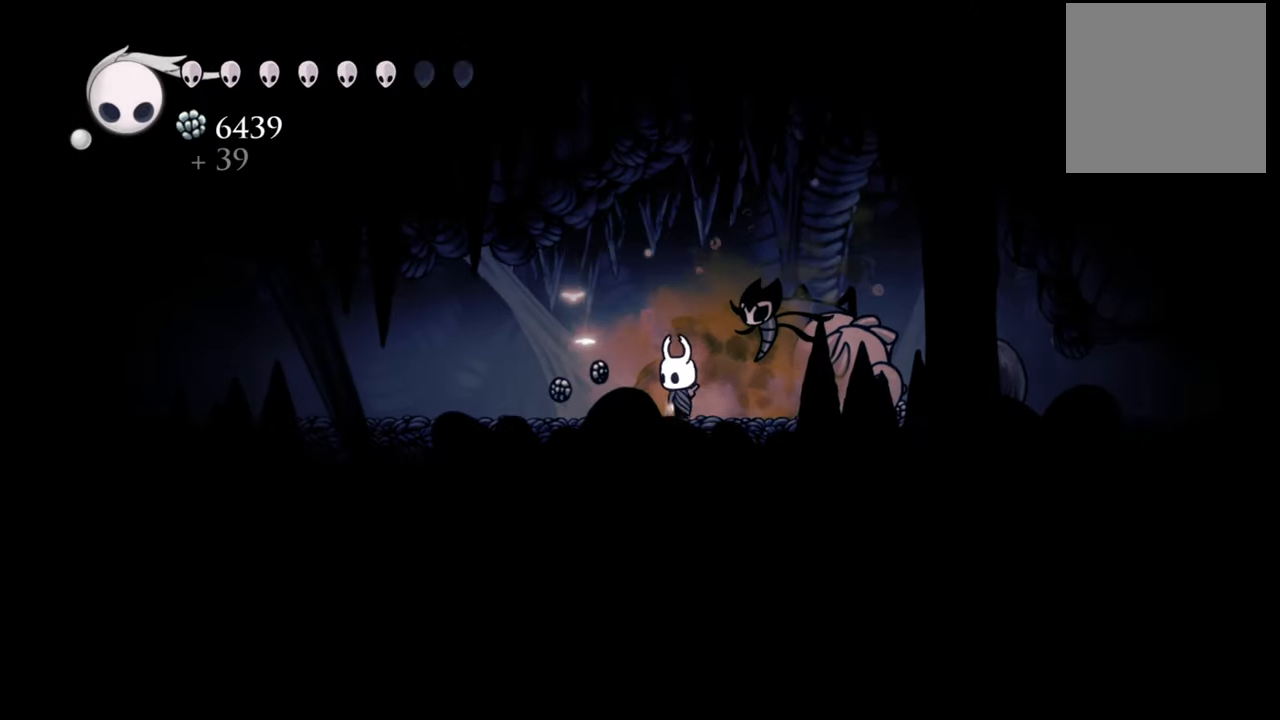
{"buttons": ["B"], "events": []}
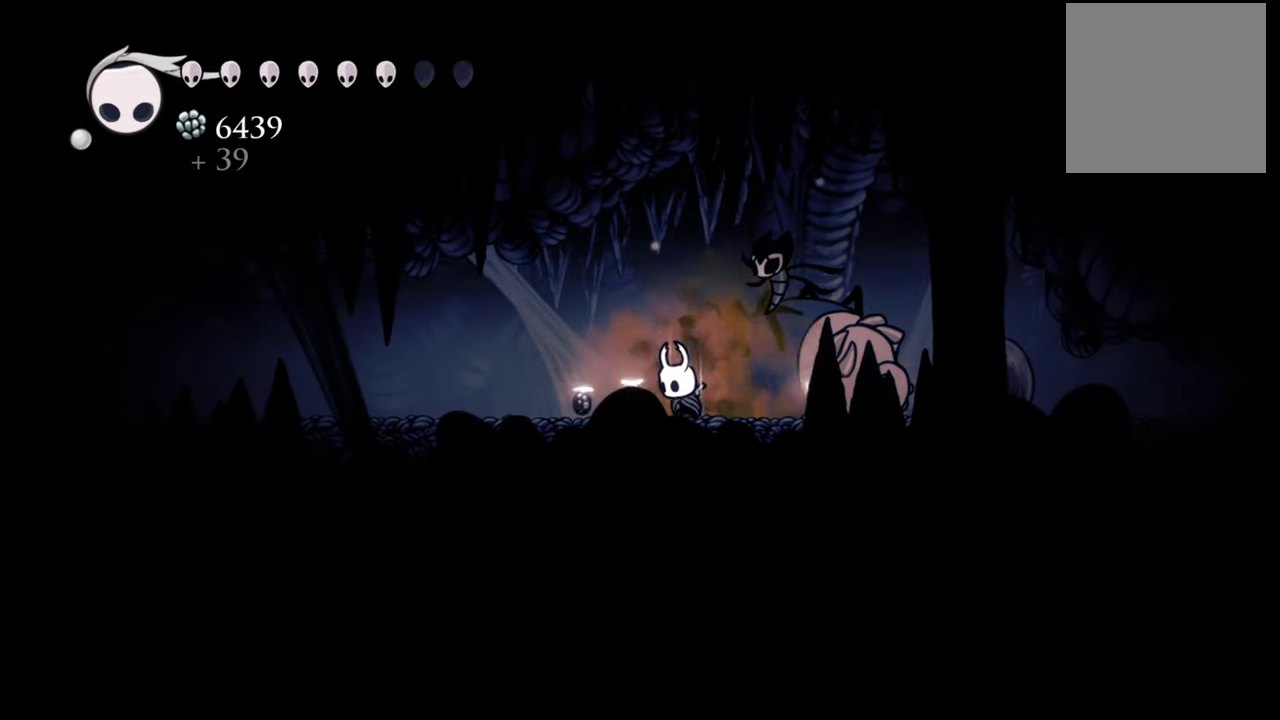
{"buttons": ["B"], "events": []}
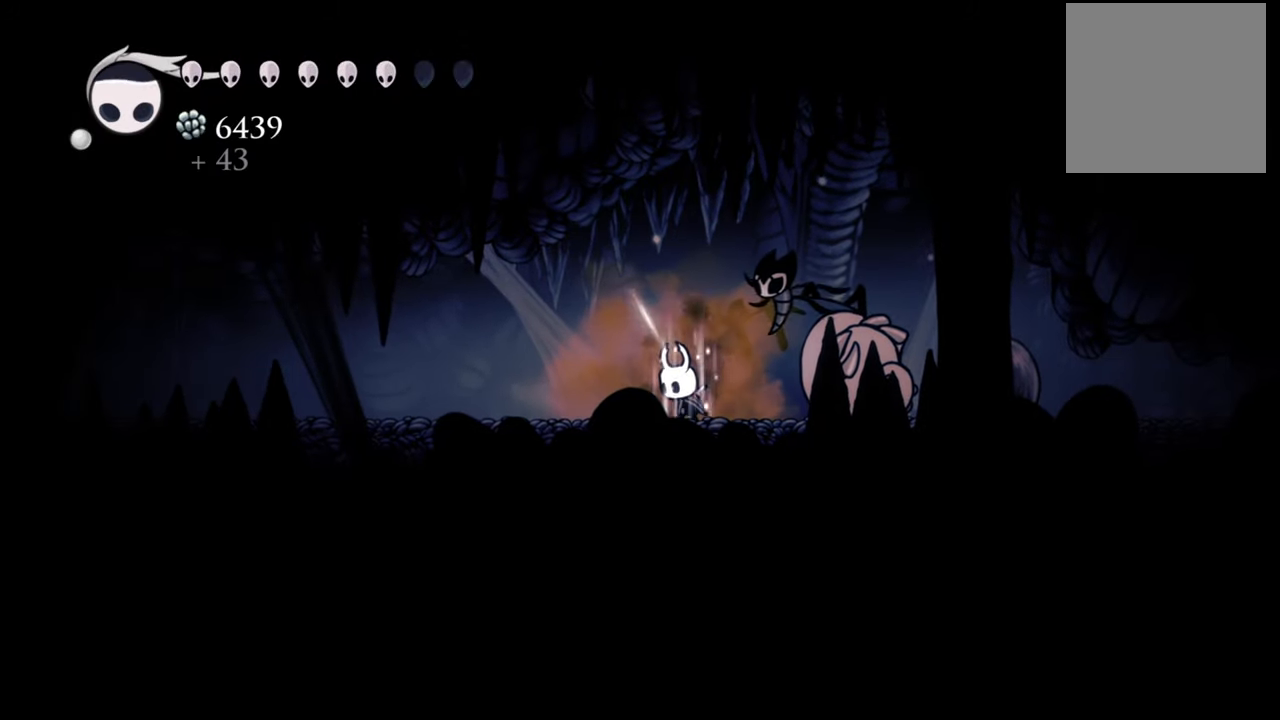
{"buttons": ["B"], "events": []}
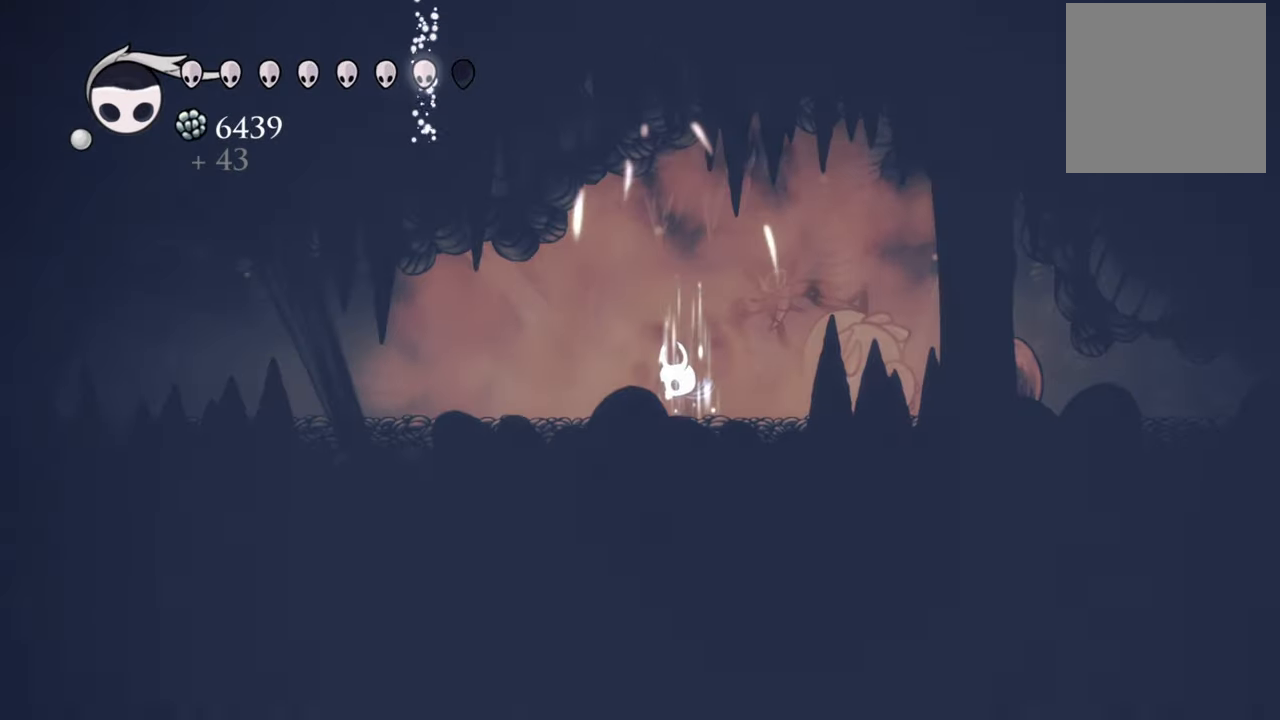
{"buttons": ["B"], "events": []}
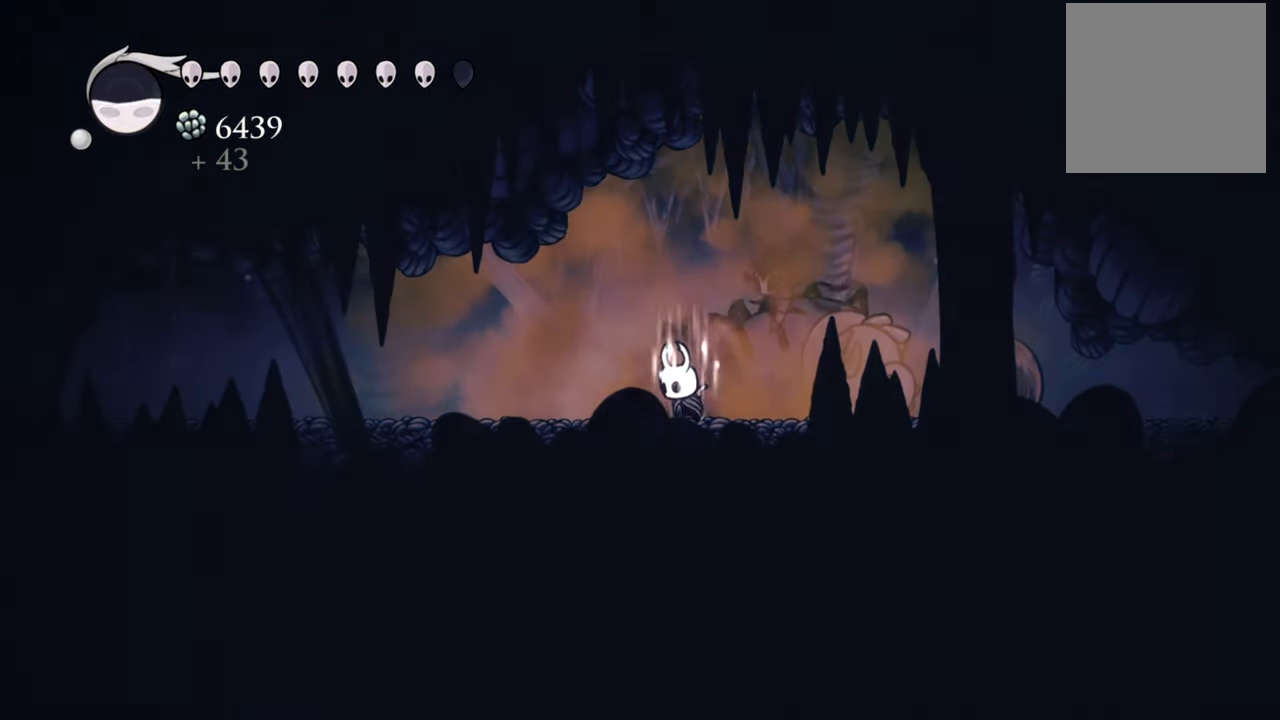
{"buttons": ["B"], "events": []}
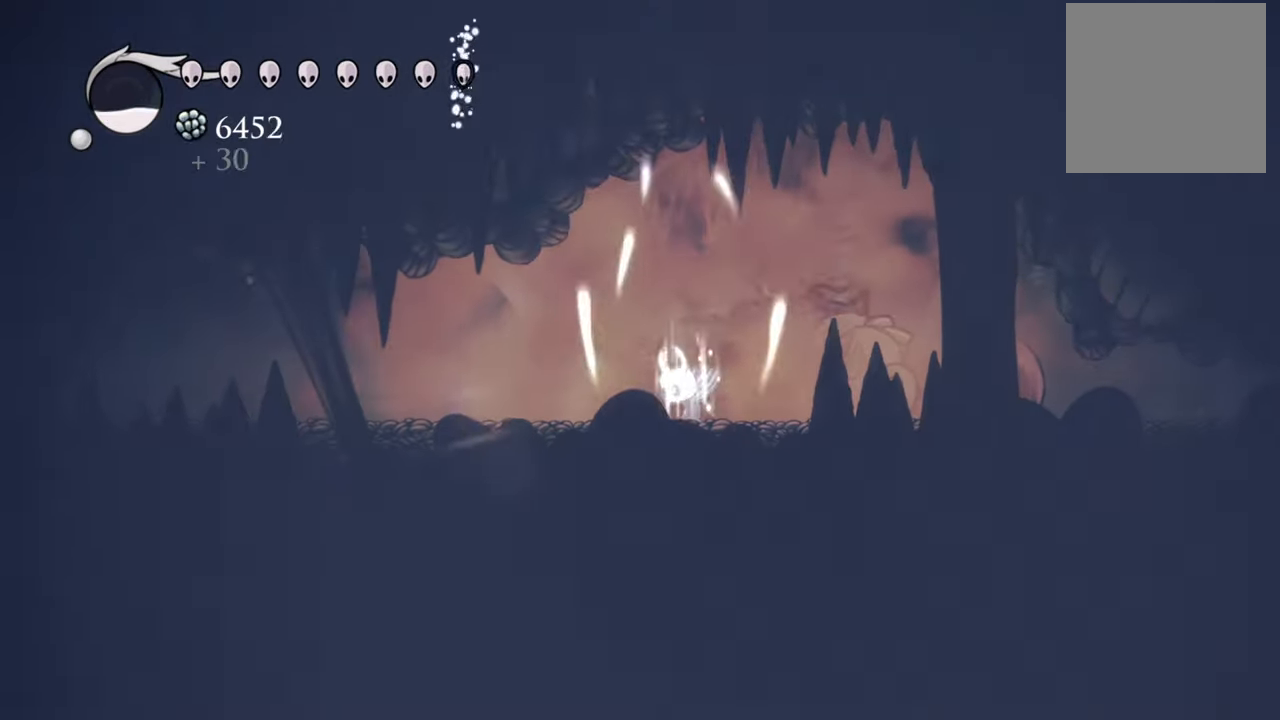
{"buttons": ["DPAD_RIGHT"], "events": [[140, "B", "up"], [200, "DPAD_RIGHT", "down"], [260, "R2", "down"], [400, "R2", "up"]]}
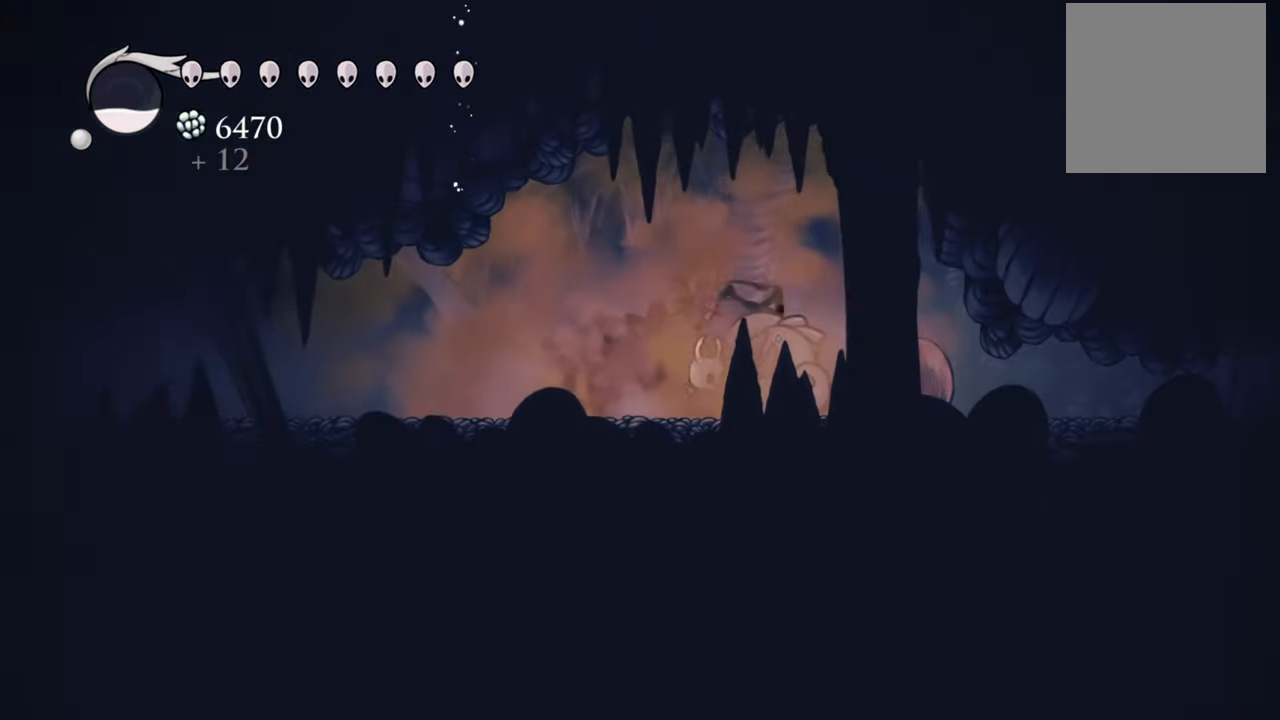
{"buttons": ["X", "DPAD_RIGHT"], "events": [[460, "X", "down"]]}
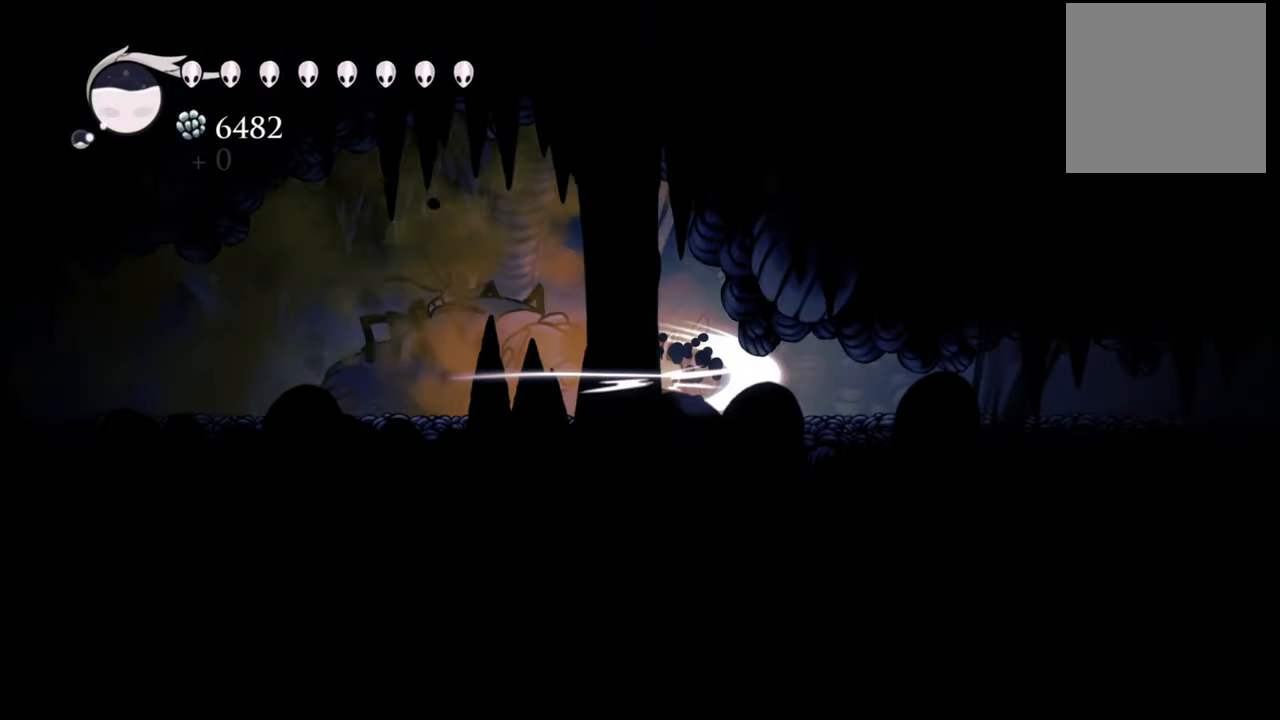
{"buttons": ["R2", "DPAD_RIGHT"], "events": [[80, "X", "up"], [340, "R2", "down"]]}
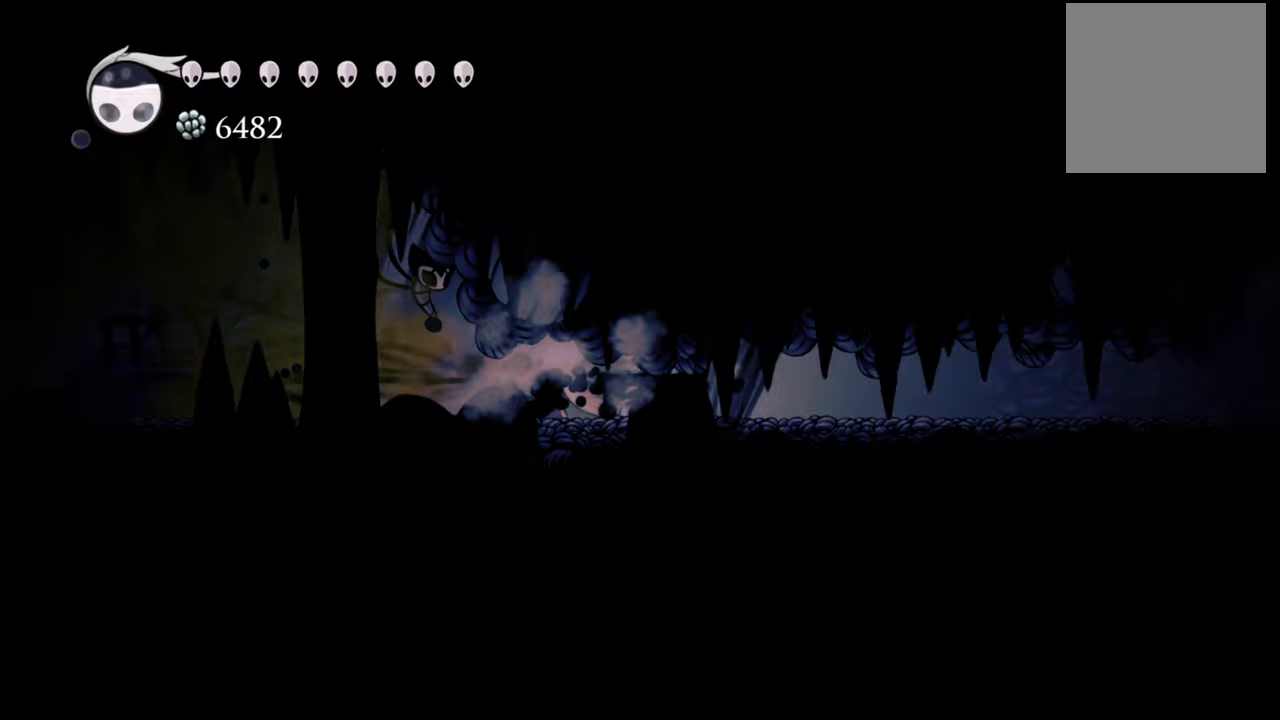
{"buttons": ["DPAD_RIGHT"], "events": [[100, "R2", "up"]]}